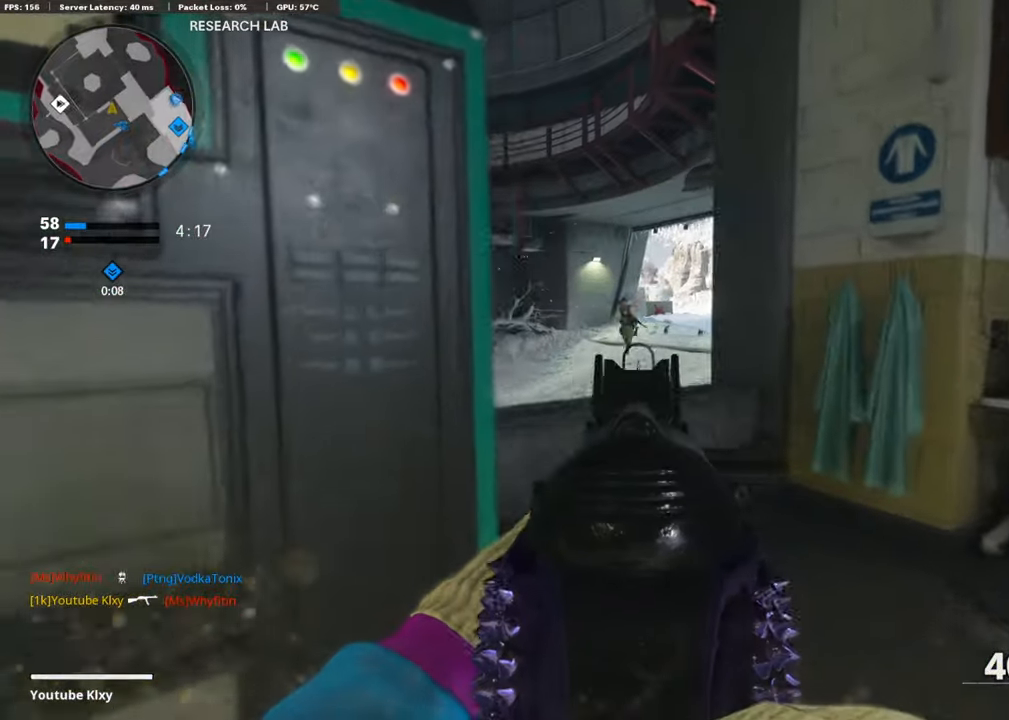
Gameplay with a controller (PlayStation layout); each line is a JSON object with the inputs held at the frame after it. "events" lists button and stick changes between this image and that frame as [ms after this image, input, new state], when the widget could be followed in between.
{"buttons": ["L1", "R1"], "left_stick": "center", "right_stick": "down", "events": [[34, "right_stick", "up-left"], [68, "left_stick", "up-right"], [102, "R1", "down"], [186, "right_stick", "center"], [304, "left_stick", "up-left"], [304, "right_stick", "down"], [371, "left_stick", "left"], [489, "left_stick", "center"]]}
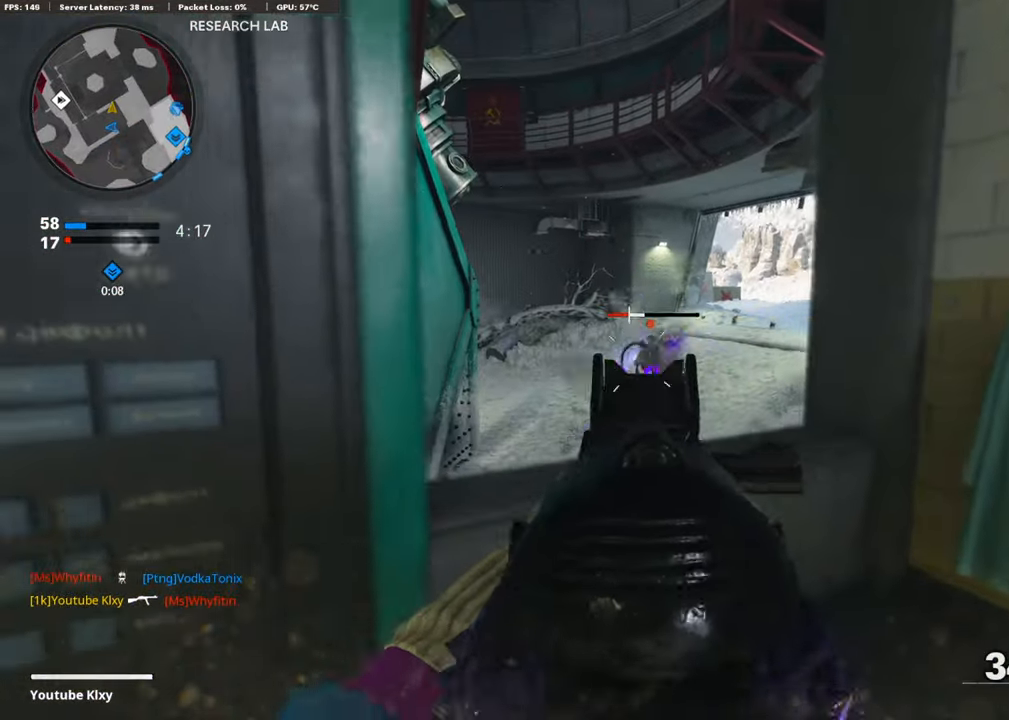
{"buttons": [], "left_stick": "down-left", "right_stick": "left", "events": [[34, "left_stick", "up-right"], [34, "right_stick", "right"], [152, "right_stick", "center"], [270, "left_stick", "down-left"], [354, "SQUARE", "down"], [371, "L1", "up"], [405, "R1", "up"], [455, "SQUARE", "up"], [455, "right_stick", "left"]]}
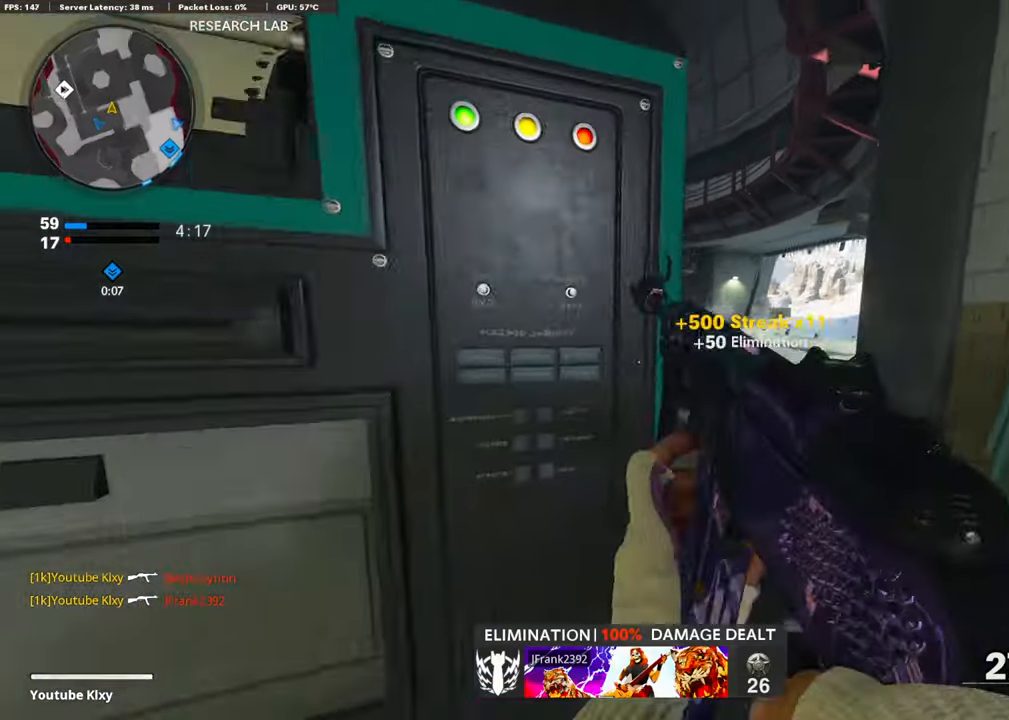
{"buttons": [], "left_stick": "up-left", "right_stick": "center", "events": [[67, "left_stick", "up-left"], [135, "L3", "down"], [202, "right_stick", "center"], [354, "L3", "up"]]}
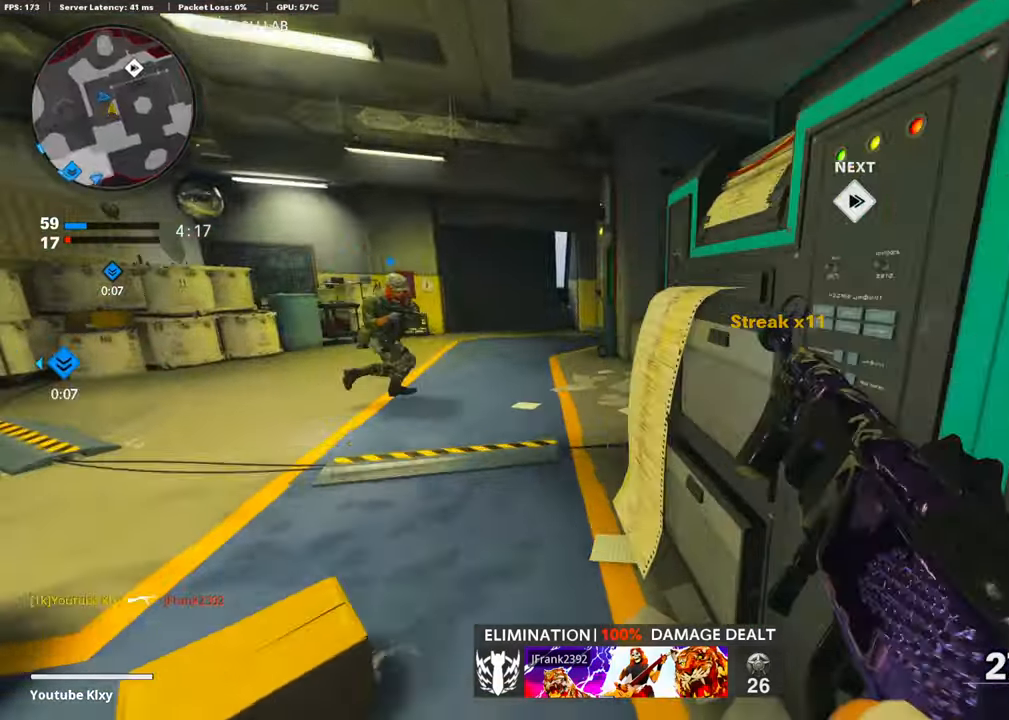
{"buttons": ["L3"], "left_stick": "up-left", "right_stick": "right", "events": [[168, "left_stick", "left"], [286, "right_stick", "right"], [370, "left_stick", "up-left"], [488, "L3", "down"]]}
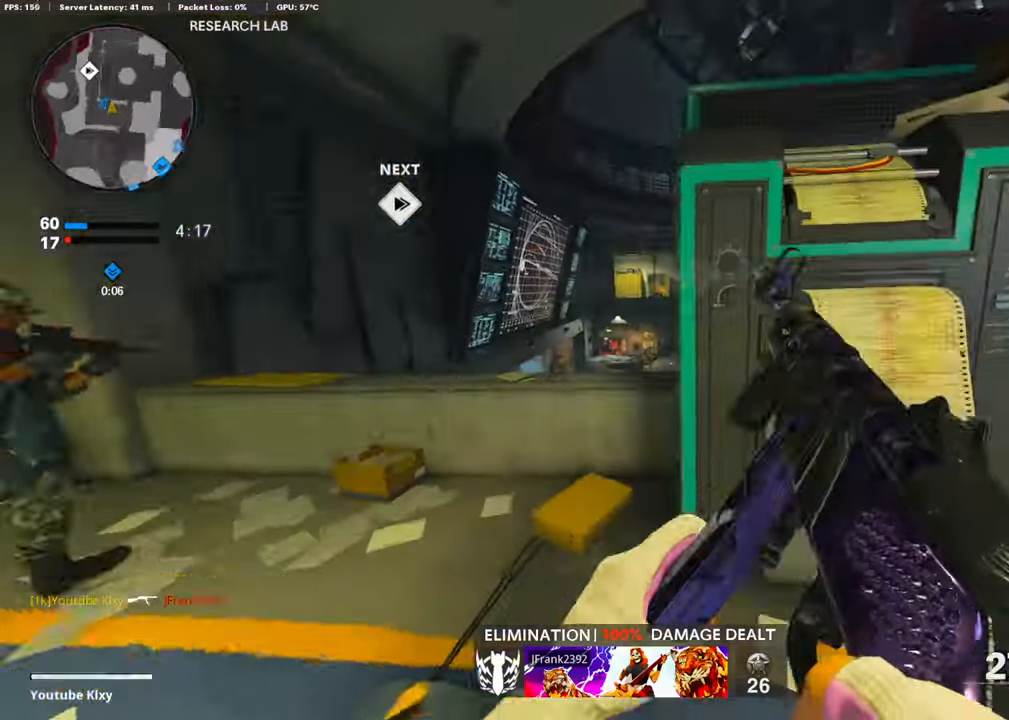
{"buttons": ["L1"], "left_stick": "up-left", "right_stick": "center", "events": [[68, "right_stick", "center"], [118, "L3", "up"], [135, "L1", "down"], [169, "right_stick", "right"], [287, "right_stick", "down-right"], [389, "L1", "up"], [456, "L1", "down"], [507, "right_stick", "center"]]}
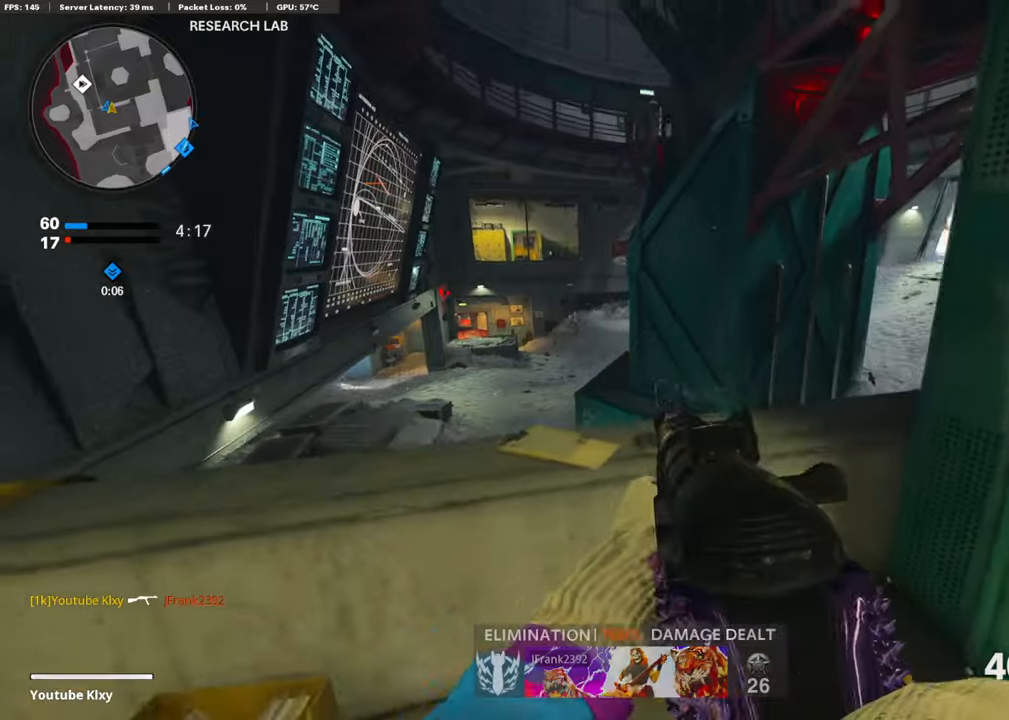
{"buttons": ["L1", "R1"], "left_stick": "down-right", "right_stick": "down-right", "events": [[67, "left_stick", "left"], [67, "right_stick", "up-left"], [151, "right_stick", "up"], [286, "R1", "down"], [286, "left_stick", "down-right"], [387, "right_stick", "center"], [455, "right_stick", "down-right"]]}
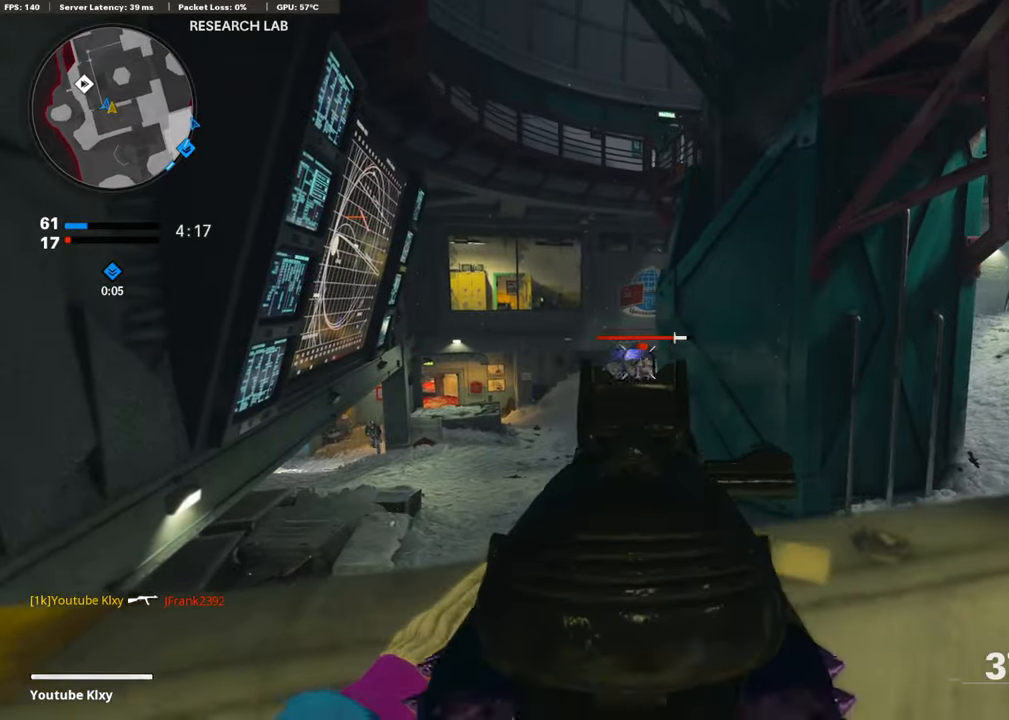
{"buttons": ["L1"], "left_stick": "down-left", "right_stick": "down-left", "events": [[118, "left_stick", "left"], [152, "right_stick", "center"], [236, "right_stick", "right"], [388, "R1", "up"], [388, "left_stick", "down-left"], [388, "right_stick", "down-left"]]}
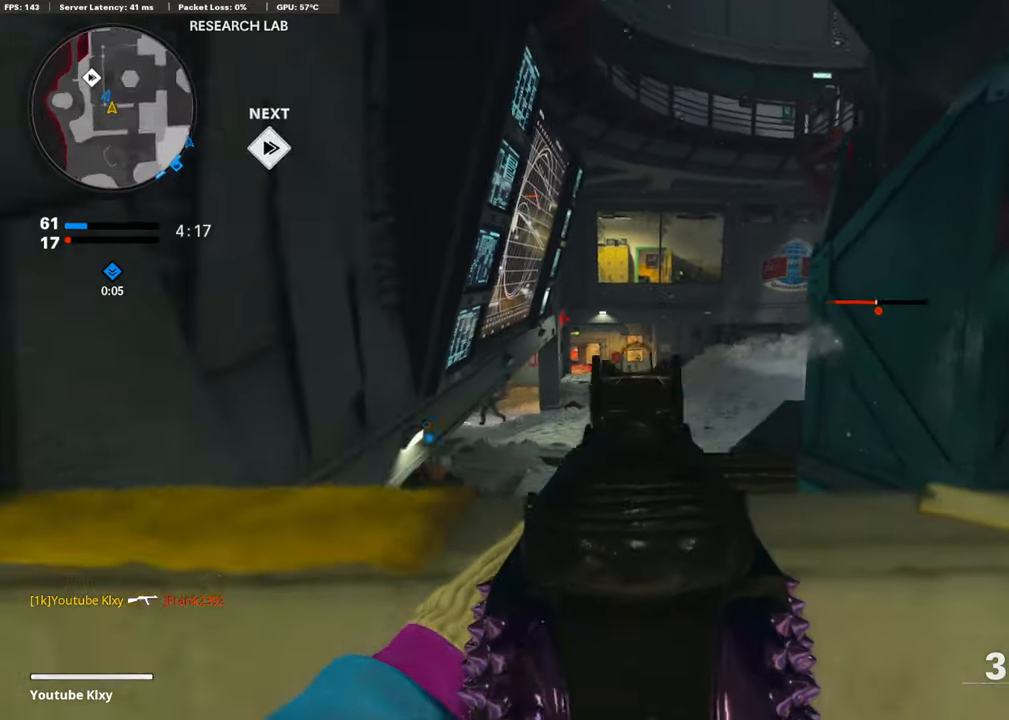
{"buttons": ["L1"], "left_stick": "down-right", "right_stick": "up-right", "events": [[34, "left_stick", "down-right"], [152, "right_stick", "center"], [371, "R1", "down"], [455, "R1", "up"], [472, "right_stick", "up-right"]]}
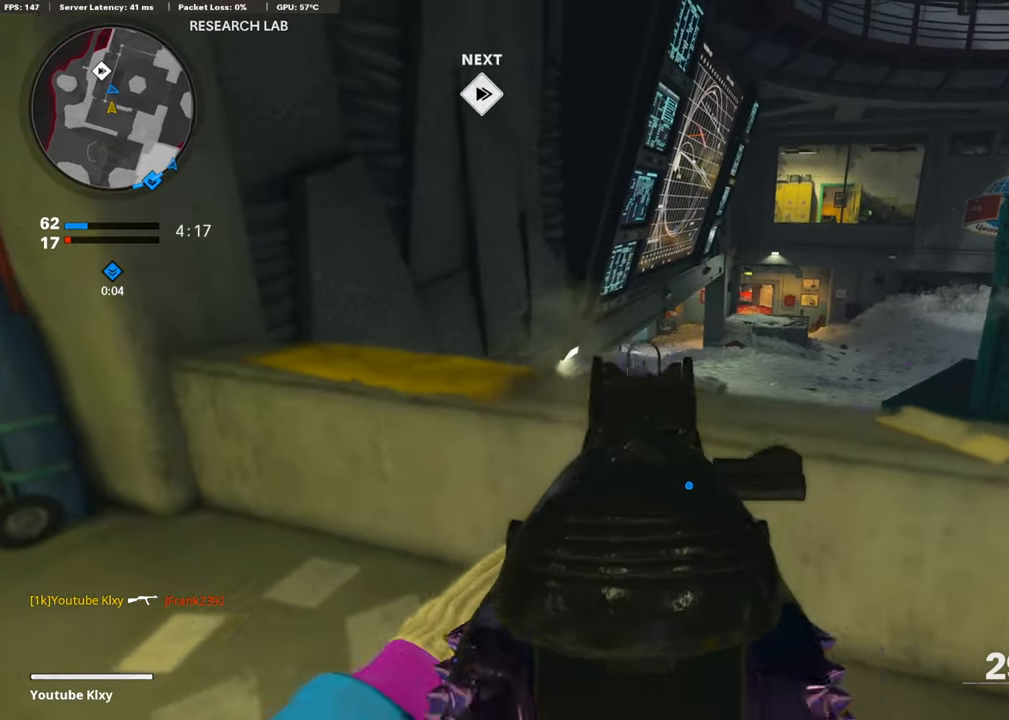
{"buttons": [], "left_stick": "left", "right_stick": "up-right", "events": [[67, "right_stick", "up-left"], [202, "right_stick", "down"], [270, "L1", "up"], [286, "left_stick", "left"], [371, "right_stick", "up-right"]]}
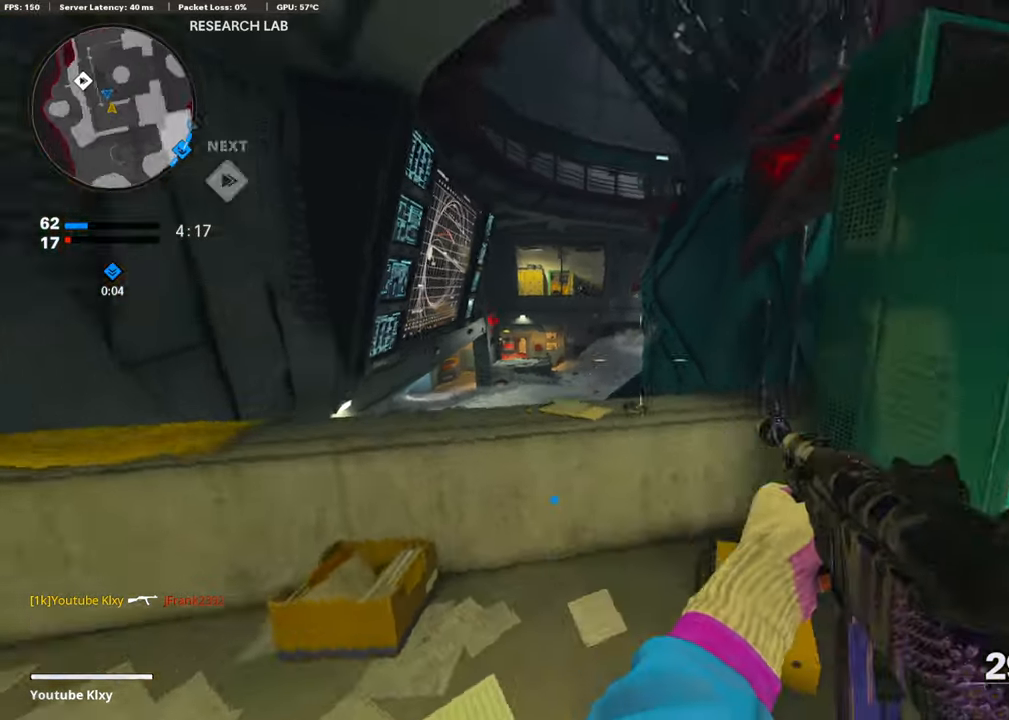
{"buttons": ["L1"], "left_stick": "down-left", "right_stick": "right", "events": [[67, "L1", "down"], [84, "right_stick", "center"], [202, "left_stick", "down-left"], [236, "right_stick", "right"]]}
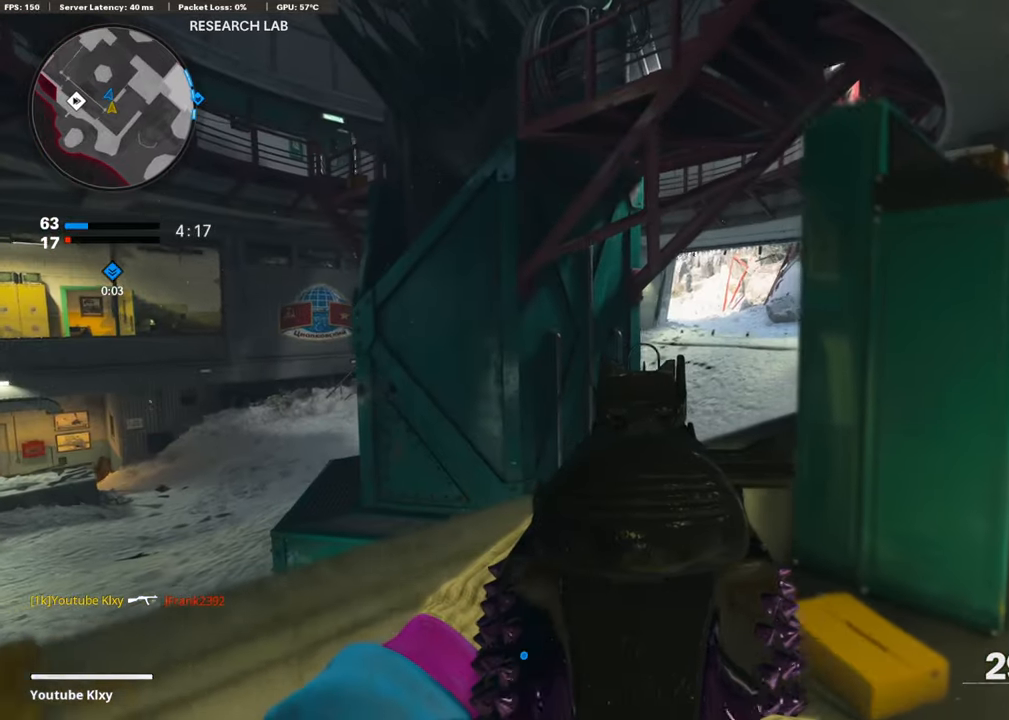
{"buttons": ["L1", "R1"], "left_stick": "center", "right_stick": "down-right", "events": [[34, "right_stick", "down-right"], [439, "R1", "down"], [439, "left_stick", "center"]]}
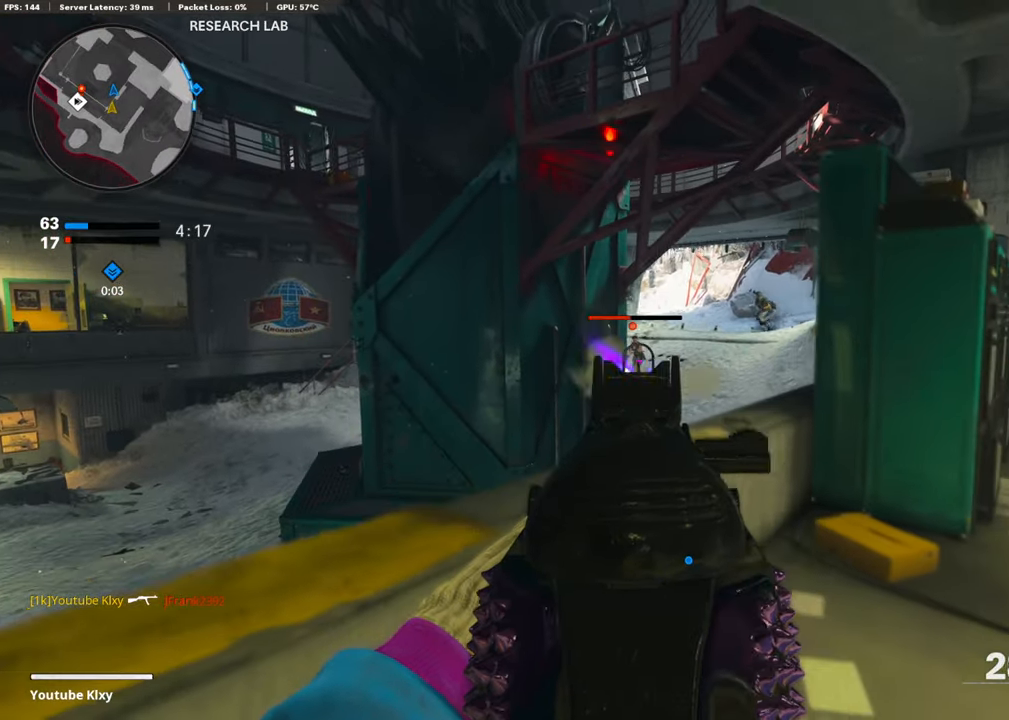
{"buttons": ["R1"], "left_stick": "down-right", "right_stick": "down-right", "events": [[34, "right_stick", "center"], [118, "left_stick", "left"], [118, "right_stick", "left"], [253, "left_stick", "down-right"], [287, "right_stick", "center"], [422, "right_stick", "down-right"], [489, "L1", "up"]]}
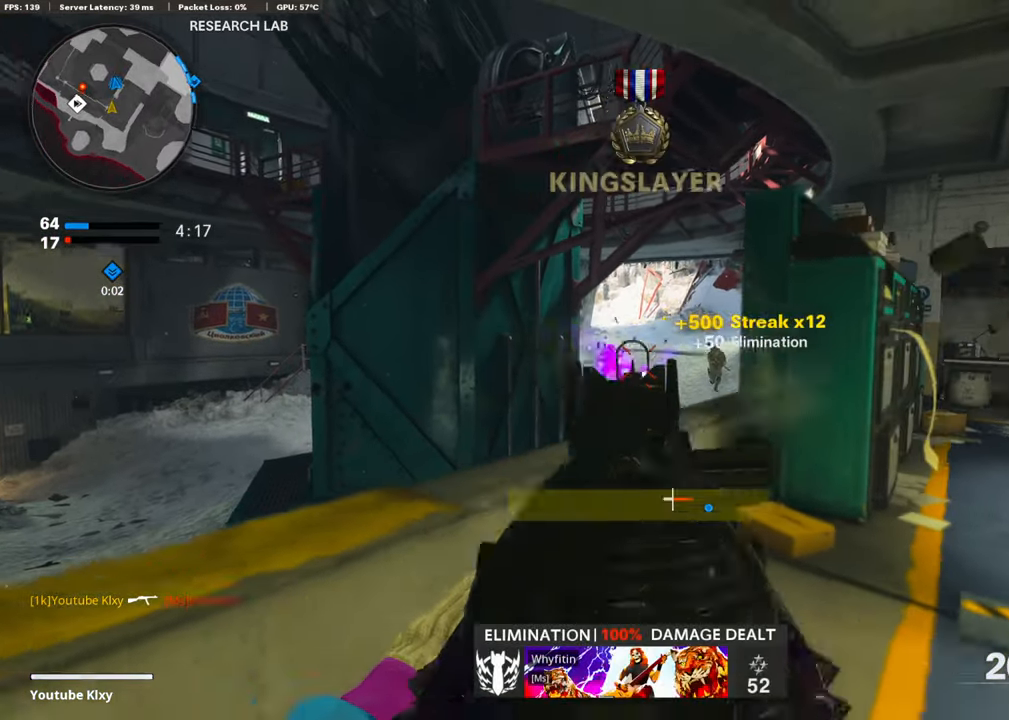
{"buttons": [], "left_stick": "up", "right_stick": "right", "events": [[51, "R1", "up"], [101, "left_stick", "up-right"], [118, "L3", "down"], [169, "SQUARE", "down"], [202, "right_stick", "center"], [219, "left_stick", "up"], [253, "SQUARE", "up"], [455, "L3", "up"], [455, "right_stick", "right"]]}
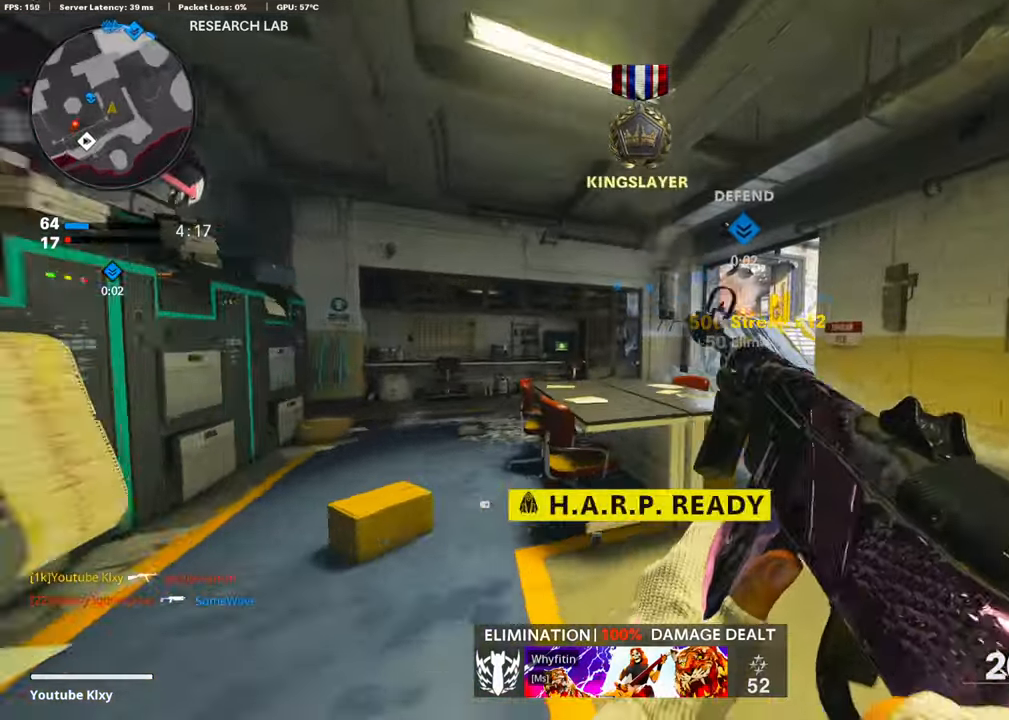
{"buttons": [], "left_stick": "up-left", "right_stick": "center", "events": [[185, "right_stick", "center"], [286, "right_stick", "left"], [404, "left_stick", "up-left"], [472, "right_stick", "center"]]}
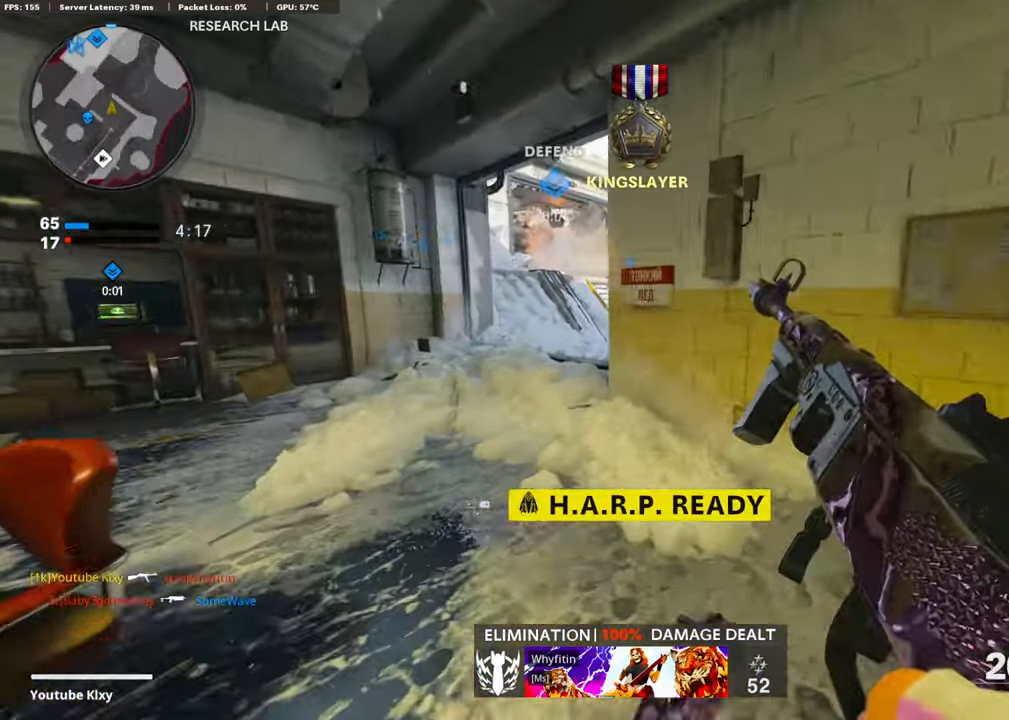
{"buttons": [], "left_stick": "up-left", "right_stick": "right", "events": [[321, "right_stick", "right"]]}
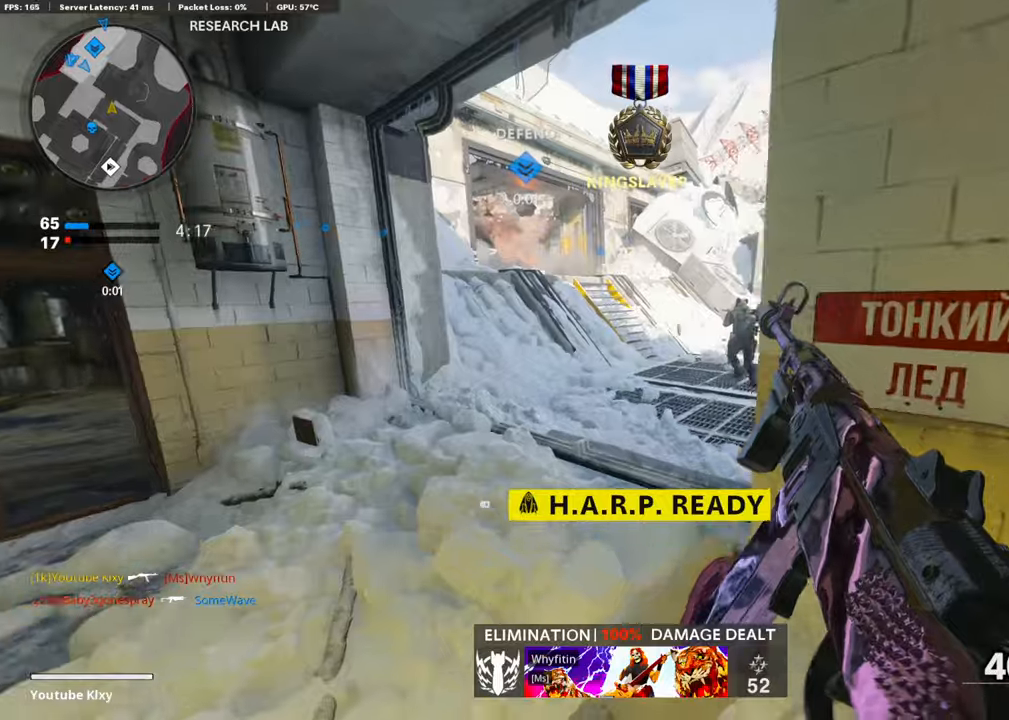
{"buttons": [], "left_stick": "up-left", "right_stick": "right", "events": [[84, "DPAD_RIGHT", "down"], [185, "DPAD_RIGHT", "up"]]}
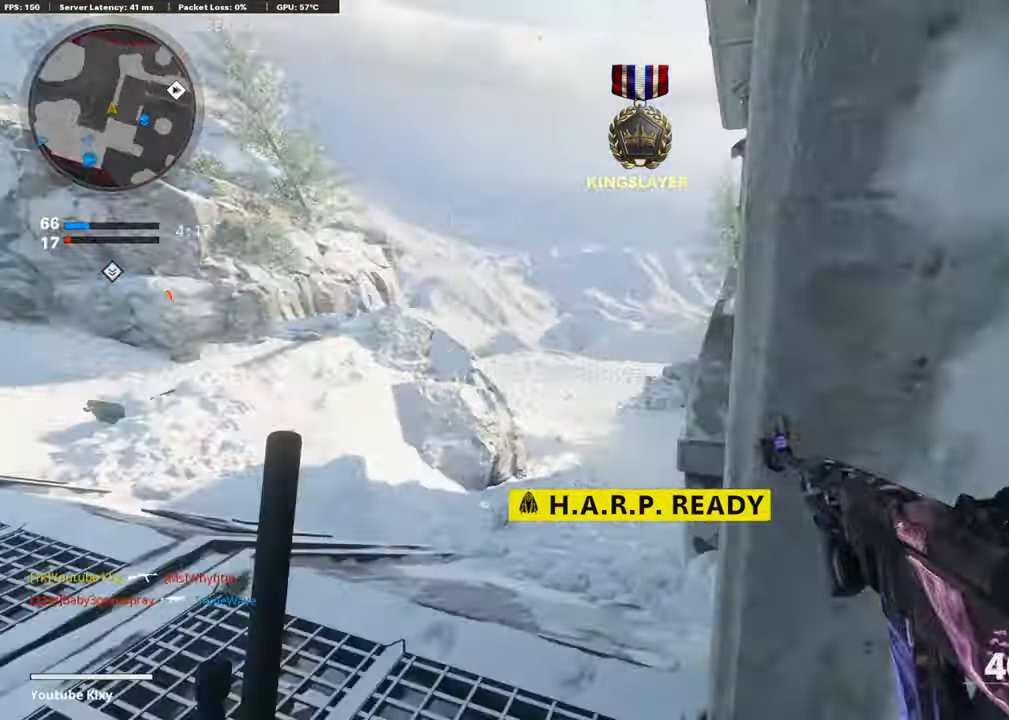
{"buttons": [], "left_stick": "down-left", "right_stick": "center", "events": [[34, "left_stick", "up"], [51, "right_stick", "center"], [118, "right_stick", "left"], [270, "right_stick", "up-left"], [304, "left_stick", "right"], [422, "right_stick", "center"], [439, "left_stick", "down-left"]]}
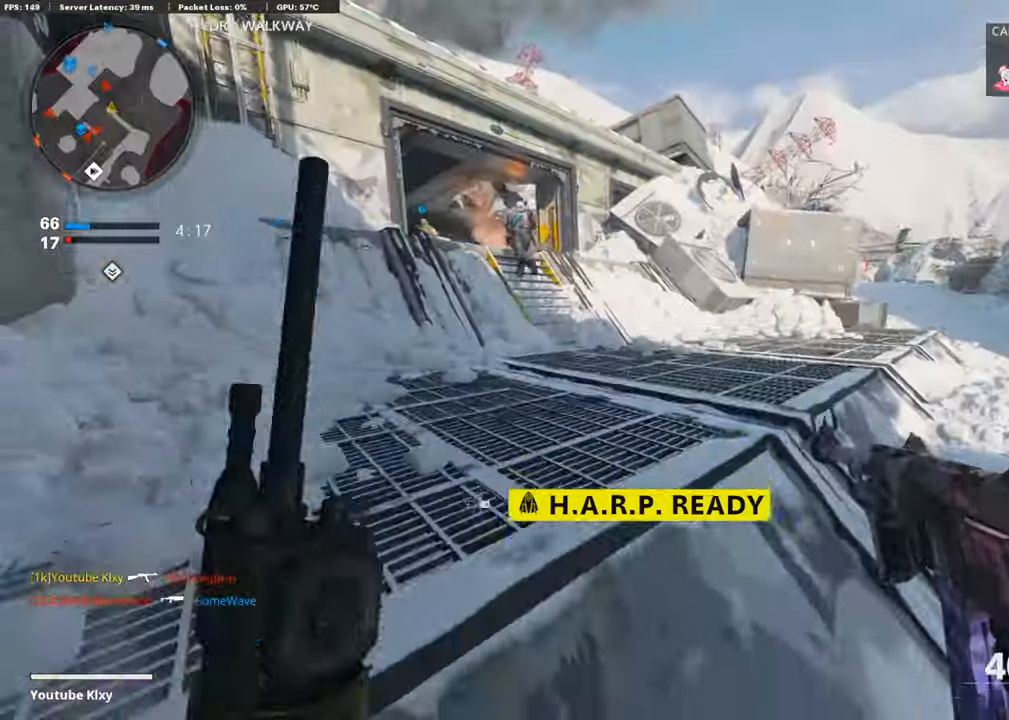
{"buttons": [], "left_stick": "down", "right_stick": "right", "events": [[34, "L1", "down"], [84, "right_stick", "left"], [101, "left_stick", "up"], [186, "right_stick", "up"], [202, "left_stick", "center"], [253, "left_stick", "left"], [270, "right_stick", "right"], [304, "L1", "up"], [455, "left_stick", "down"]]}
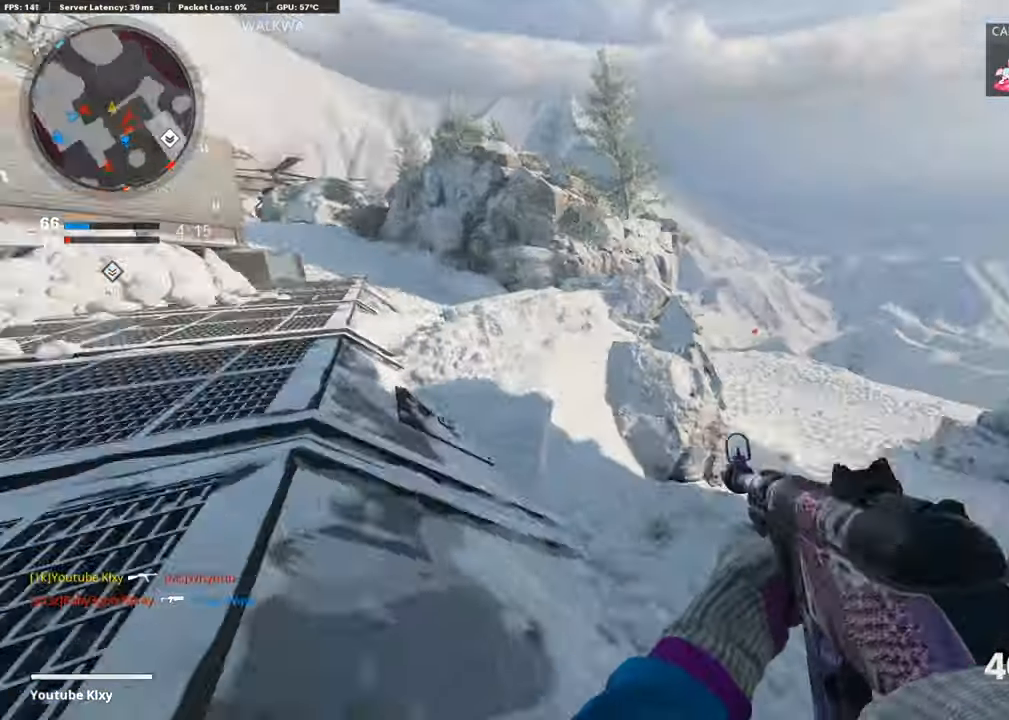
{"buttons": [], "left_stick": "center", "right_stick": "center", "events": [[118, "right_stick", "center"], [219, "left_stick", "center"], [371, "DPAD_RIGHT", "down"], [489, "DPAD_RIGHT", "up"]]}
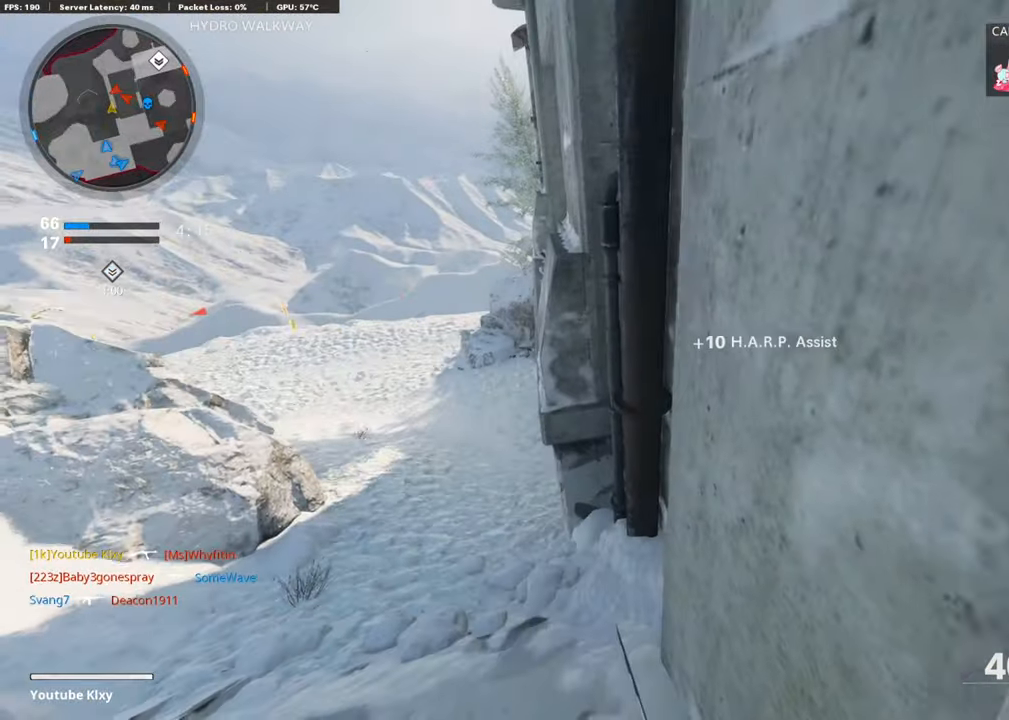
{"buttons": [], "left_stick": "center", "right_stick": "center", "events": [[168, "right_stick", "down-left"], [337, "right_stick", "center"]]}
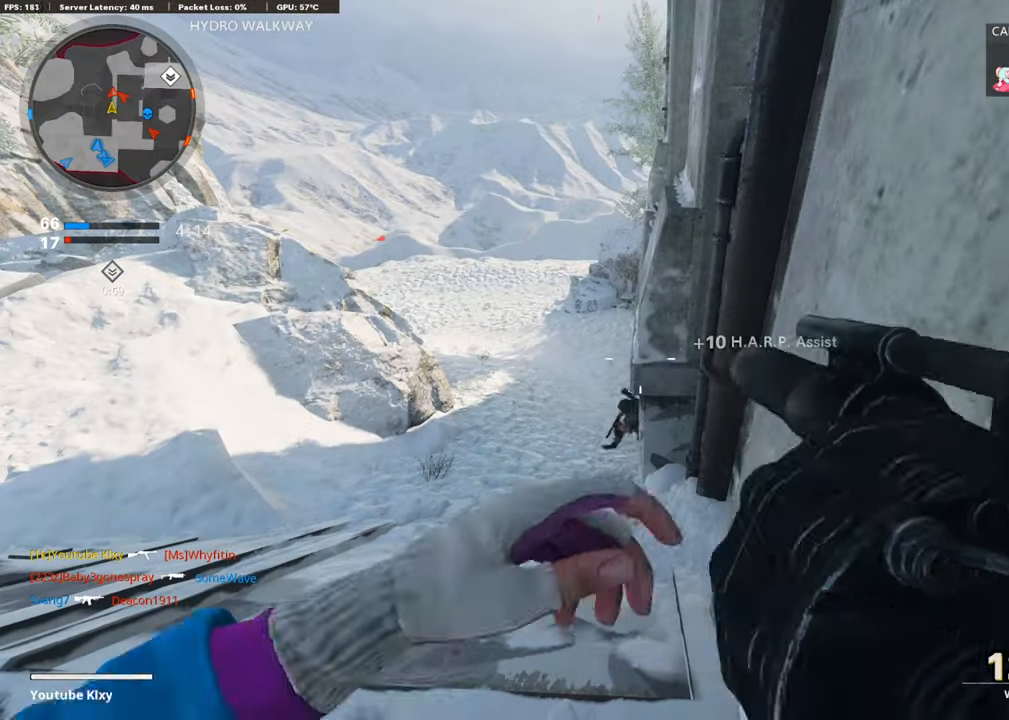
{"buttons": [], "left_stick": "left", "right_stick": "down", "events": [[102, "left_stick", "left"], [135, "right_stick", "down"]]}
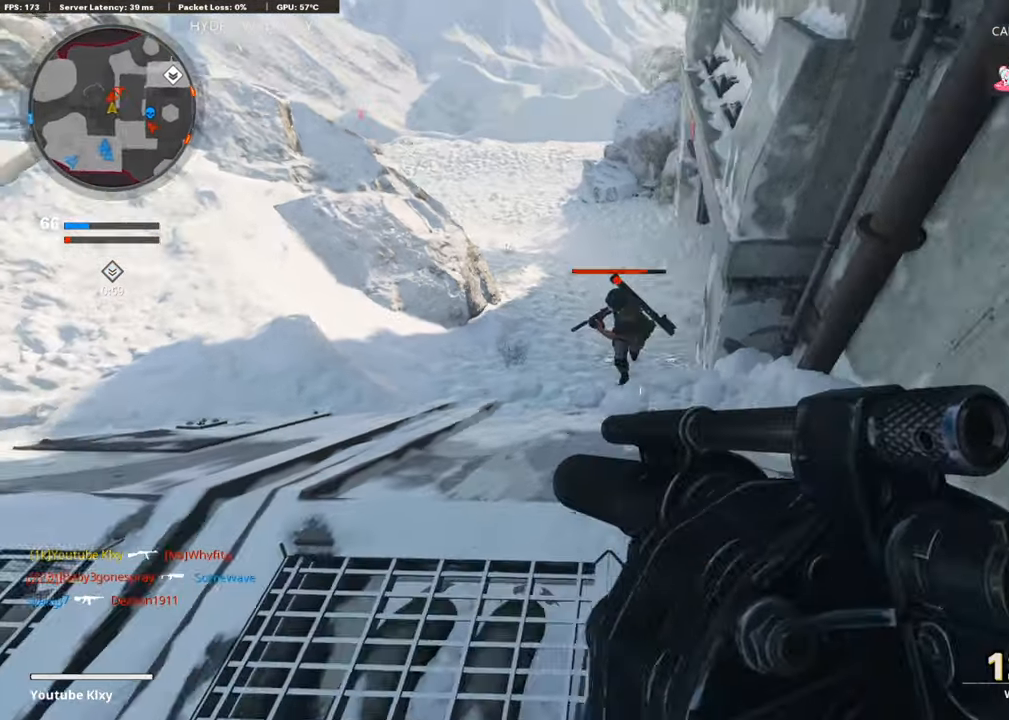
{"buttons": ["R1"], "left_stick": "right", "right_stick": "up", "events": [[51, "left_stick", "right"], [68, "right_stick", "center"], [152, "R1", "down"], [270, "right_stick", "left"], [354, "right_stick", "center"], [489, "right_stick", "up"]]}
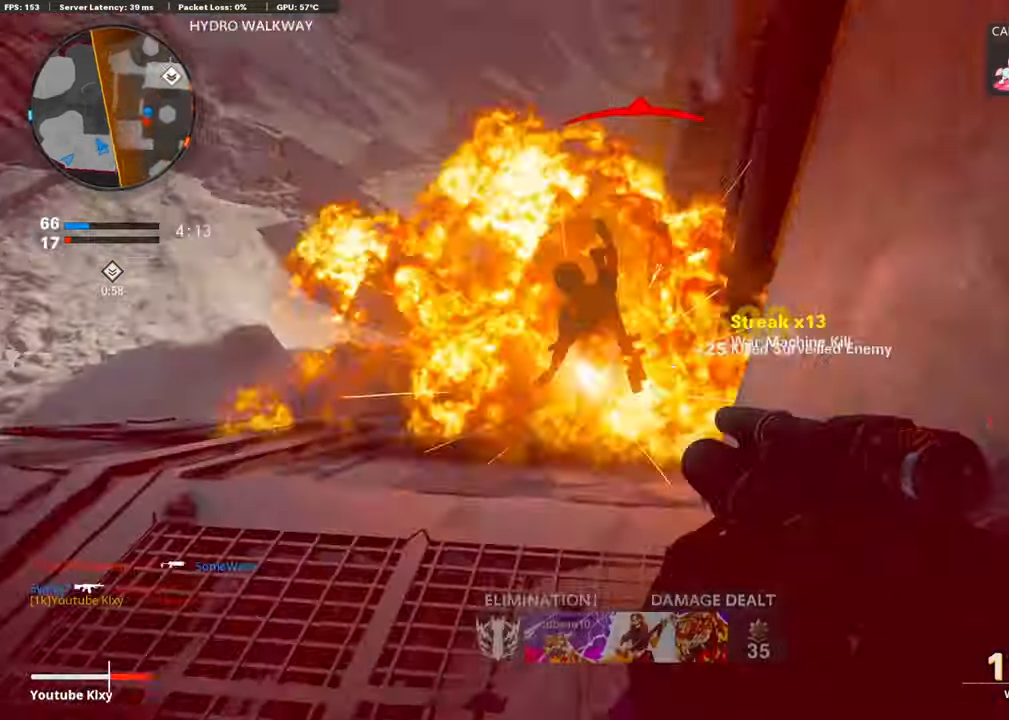
{"buttons": [], "left_stick": "up-left", "right_stick": "center", "events": [[17, "R1", "up"], [34, "left_stick", "left"], [152, "CROSS", "down"], [253, "right_stick", "center"], [303, "CROSS", "up"], [388, "R1", "down"], [388, "left_stick", "up-left"], [455, "R1", "up"]]}
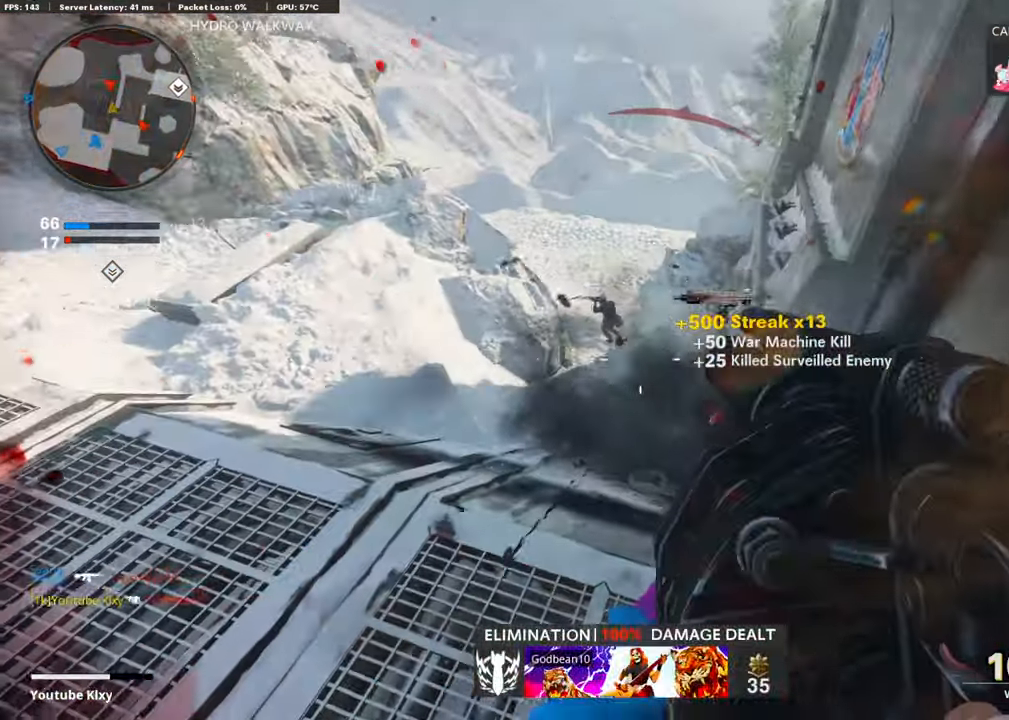
{"buttons": ["L2"], "left_stick": "up-right", "right_stick": "center", "events": [[135, "left_stick", "up"], [202, "right_stick", "up"], [354, "L2", "down"], [354, "right_stick", "center"], [438, "left_stick", "up-right"]]}
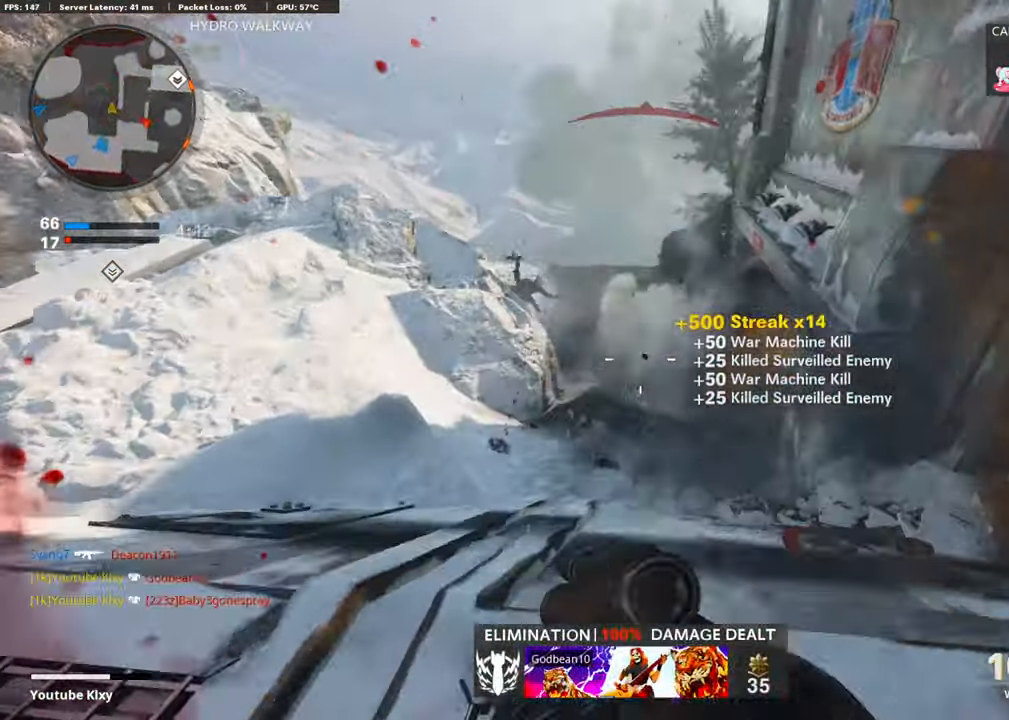
{"buttons": [], "left_stick": "left", "right_stick": "center", "events": [[51, "L2", "up"], [51, "left_stick", "right"], [203, "left_stick", "up"], [203, "right_stick", "up-right"], [253, "left_stick", "center"], [371, "left_stick", "up"], [489, "right_stick", "center"], [506, "left_stick", "left"]]}
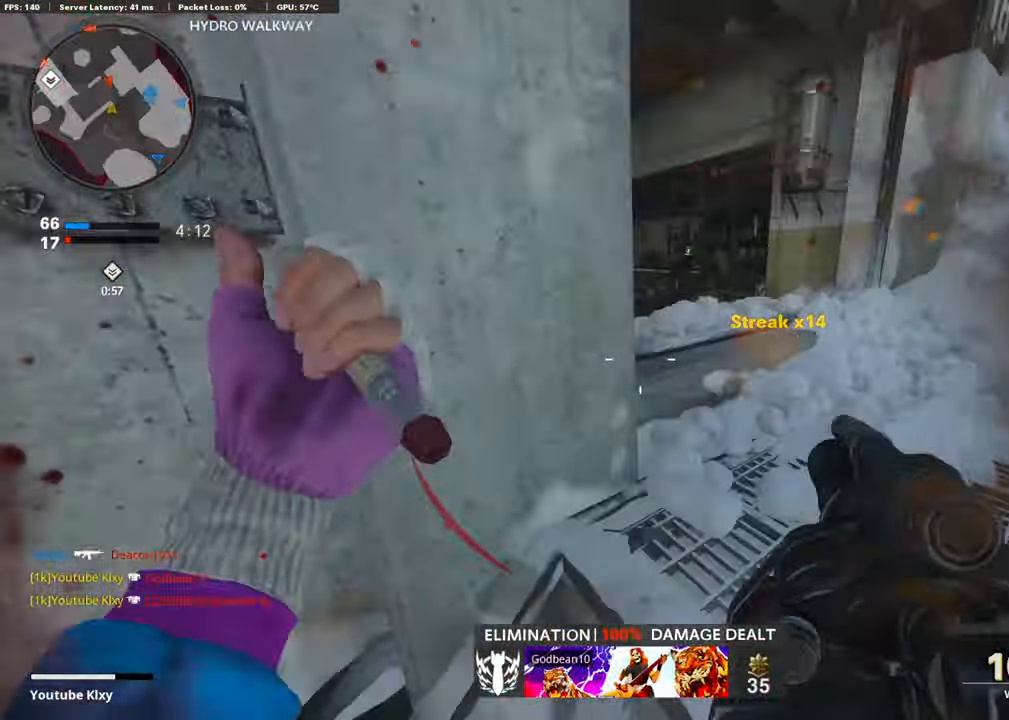
{"buttons": ["CROSS"], "left_stick": "down-right", "right_stick": "center", "events": [[152, "right_stick", "up-right"], [169, "left_stick", "right"], [254, "right_stick", "center"], [270, "left_stick", "down-right"], [321, "right_stick", "up"], [388, "CROSS", "down"], [506, "right_stick", "center"]]}
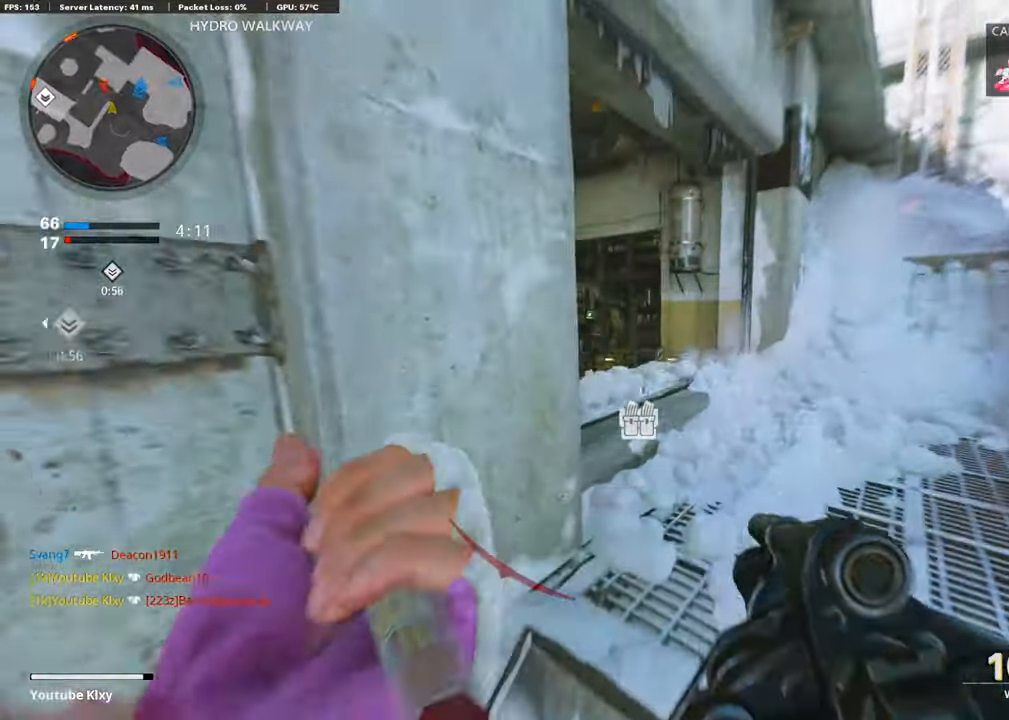
{"buttons": [], "left_stick": "down-left", "right_stick": "center", "events": [[51, "CROSS", "up"], [68, "left_stick", "down"], [135, "R1", "down"], [270, "left_stick", "down-left"], [287, "R1", "up"]]}
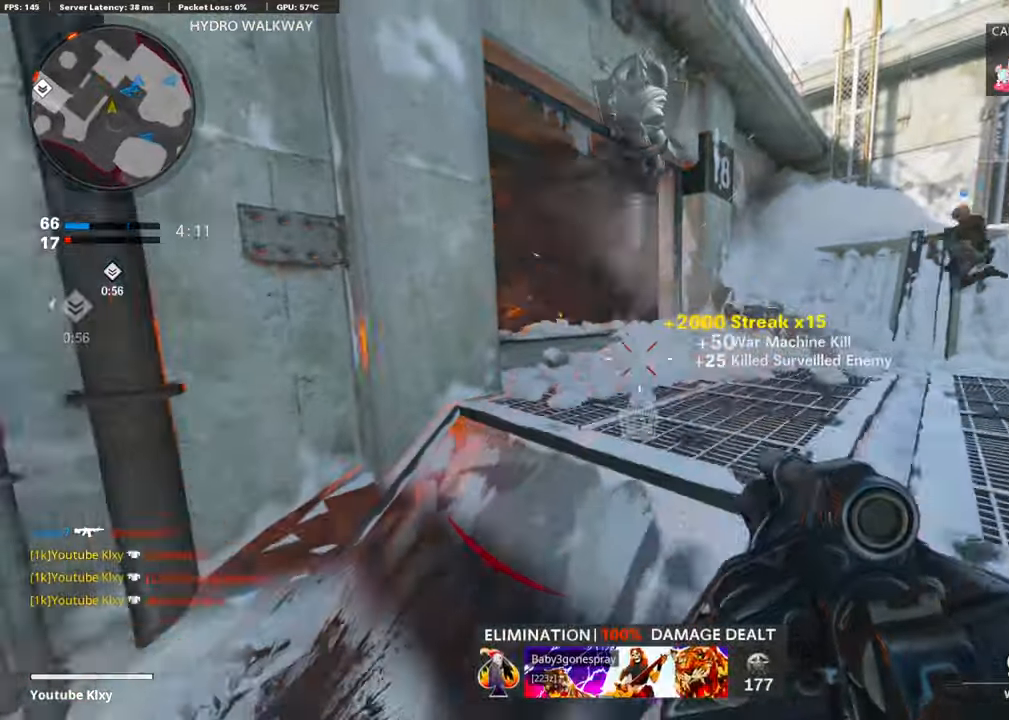
{"buttons": ["L3"], "left_stick": "up", "right_stick": "center", "events": [[253, "left_stick", "up-left"], [337, "L3", "down"], [489, "left_stick", "up"]]}
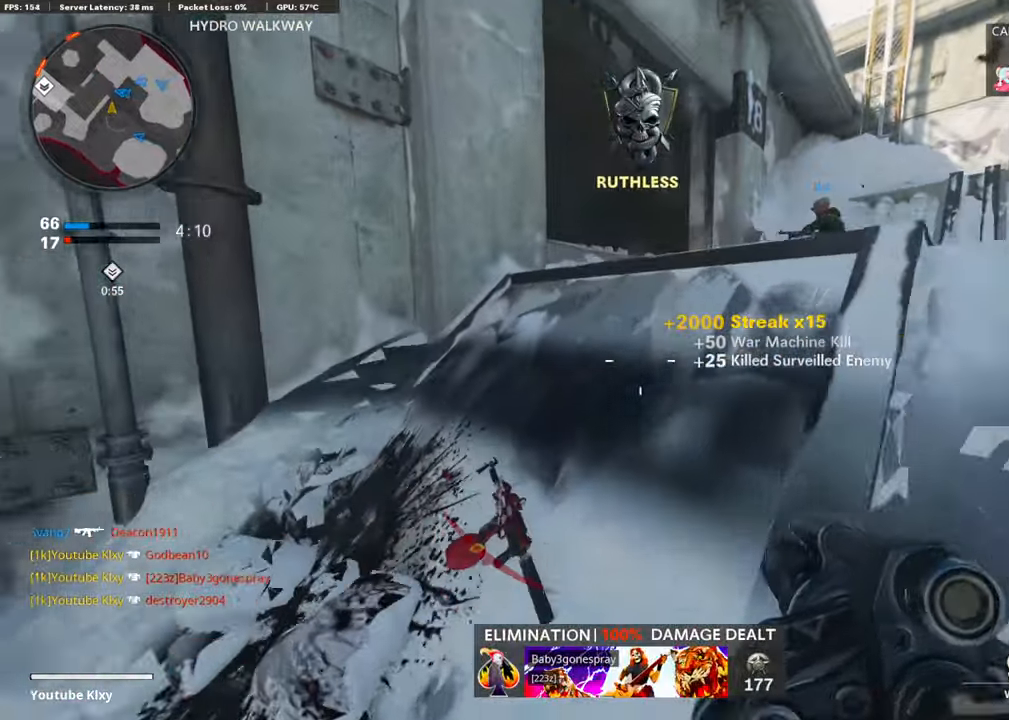
{"buttons": [], "left_stick": "up", "right_stick": "left", "events": [[17, "L3", "up"], [438, "right_stick", "left"]]}
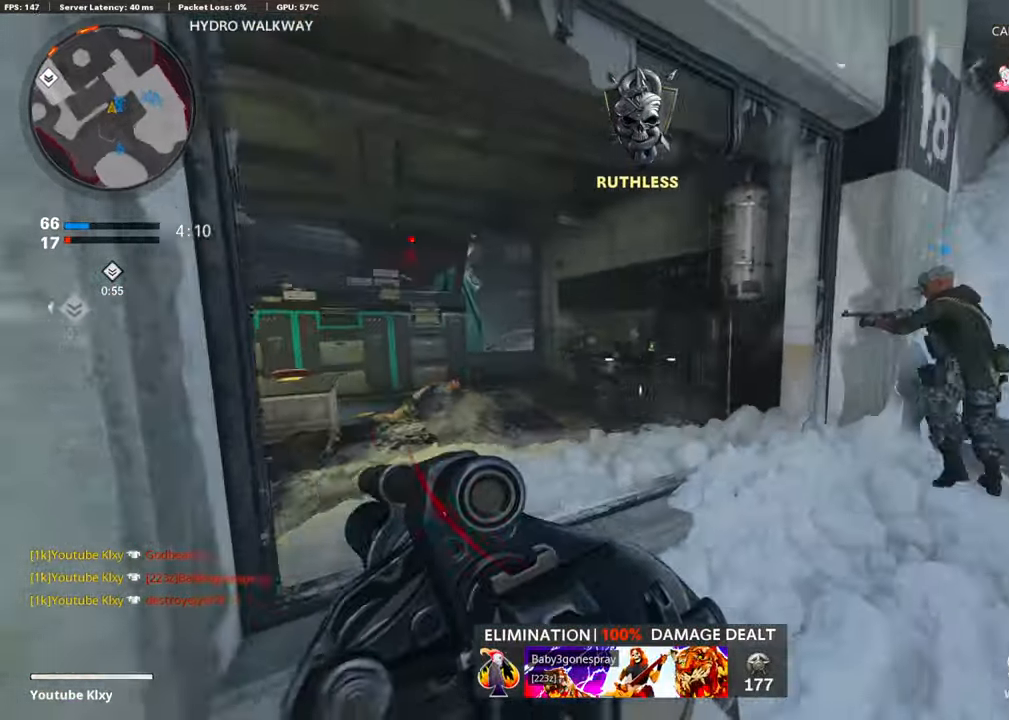
{"buttons": [], "left_stick": "up", "right_stick": "center", "events": [[185, "right_stick", "center"], [219, "TRIANGLE", "down"], [286, "TRIANGLE", "up"]]}